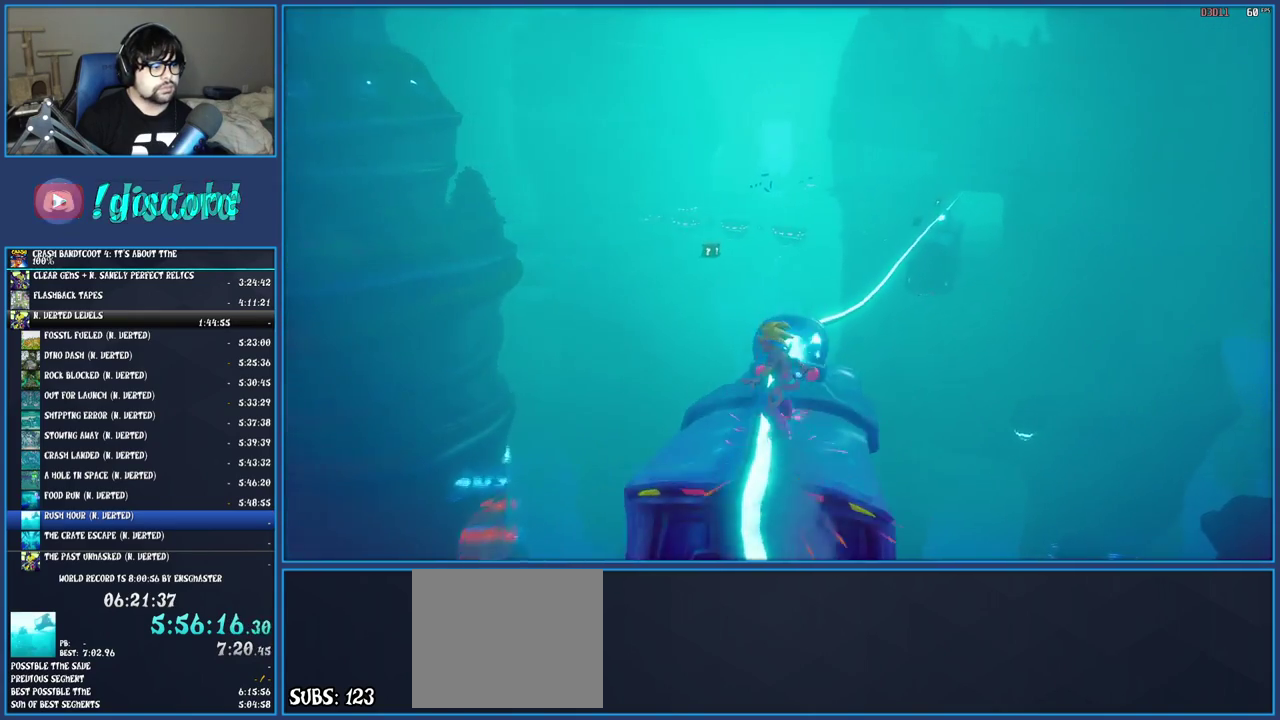
Gameplay with a controller (PlayStation layout); each line is a JSON object with the inputs held at the frame after it. "events" lists button and stick changes between this image and that frame as [ms after this image, input, new state], when the widget could be followed in between. Not read: L3 R1 R3.
{"buttons": ["CROSS"], "left_stick": "center", "right_stick": "center", "events": [[100, "CROSS", "down"]]}
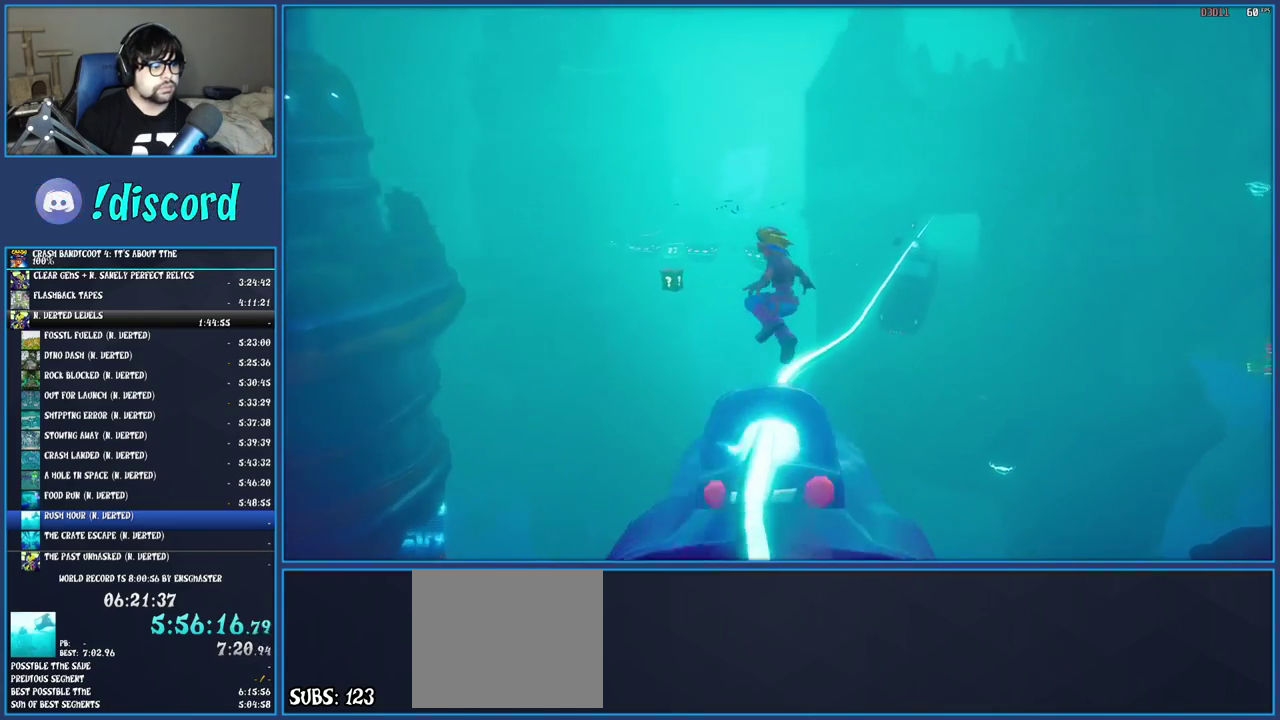
{"buttons": [], "left_stick": "center", "right_stick": "center", "events": [[233, "CROSS", "up"]]}
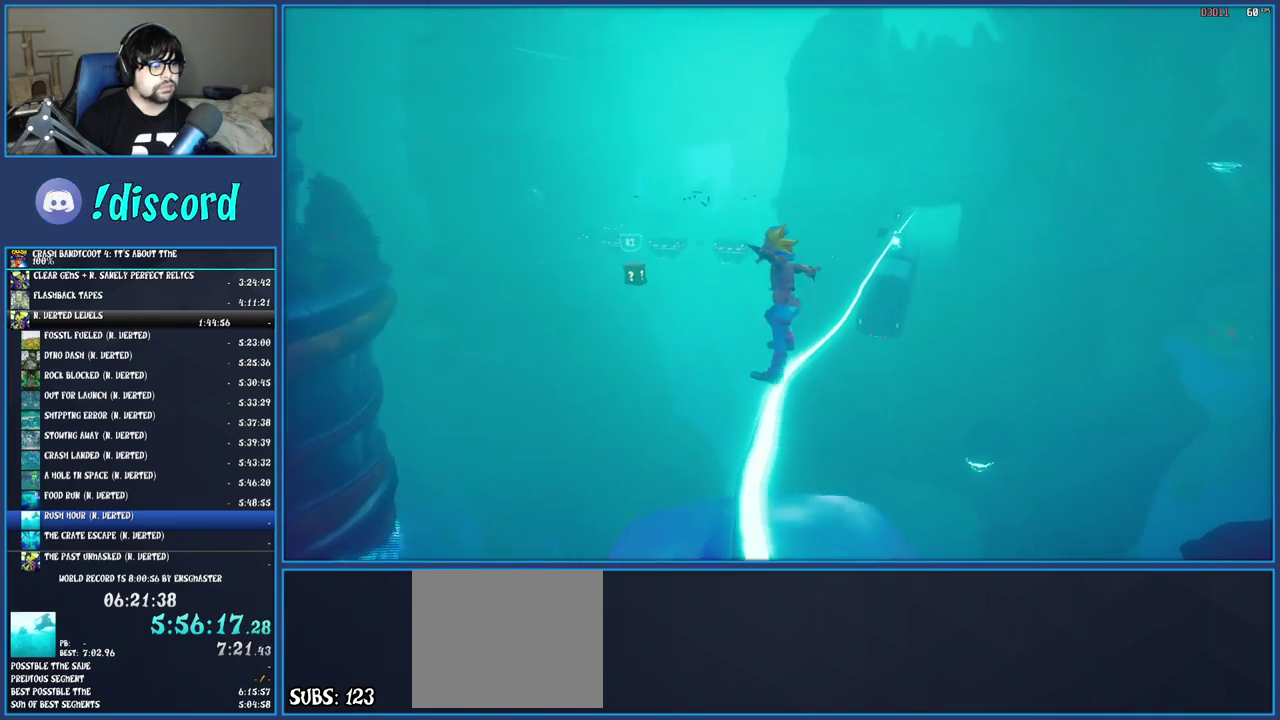
{"buttons": [], "left_stick": "center", "right_stick": "center", "events": []}
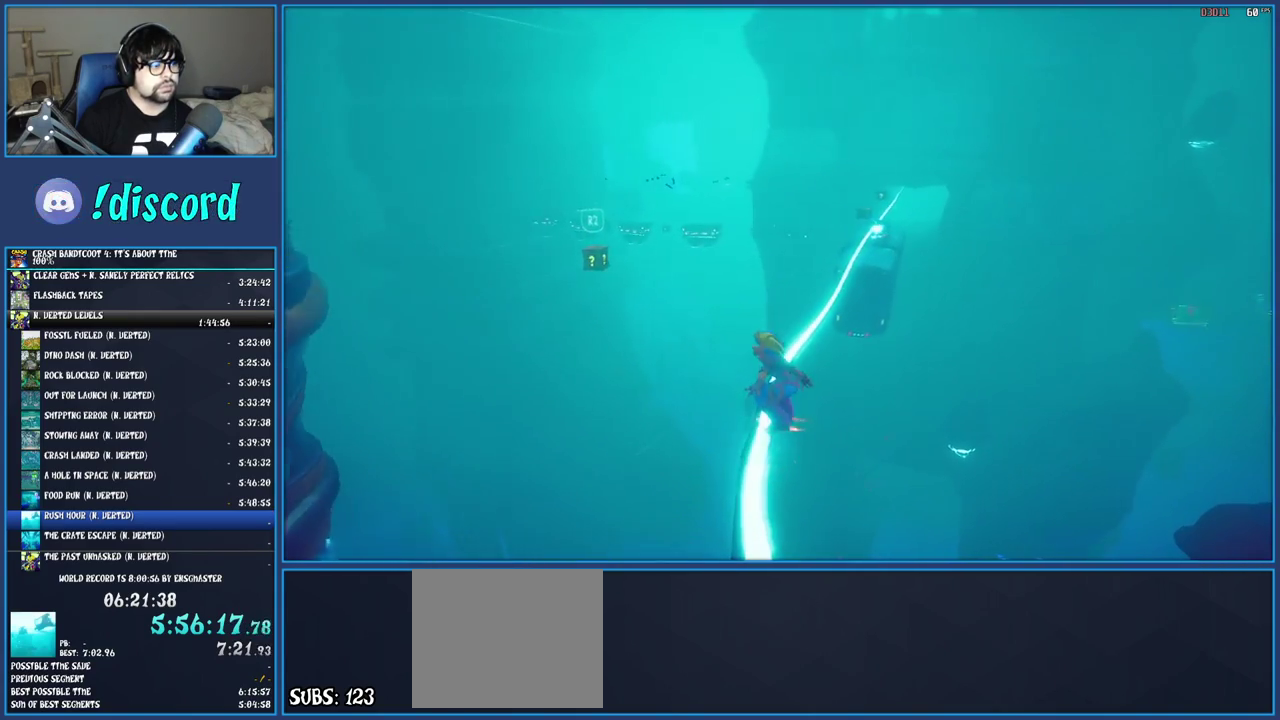
{"buttons": [], "left_stick": "center", "right_stick": "center", "events": []}
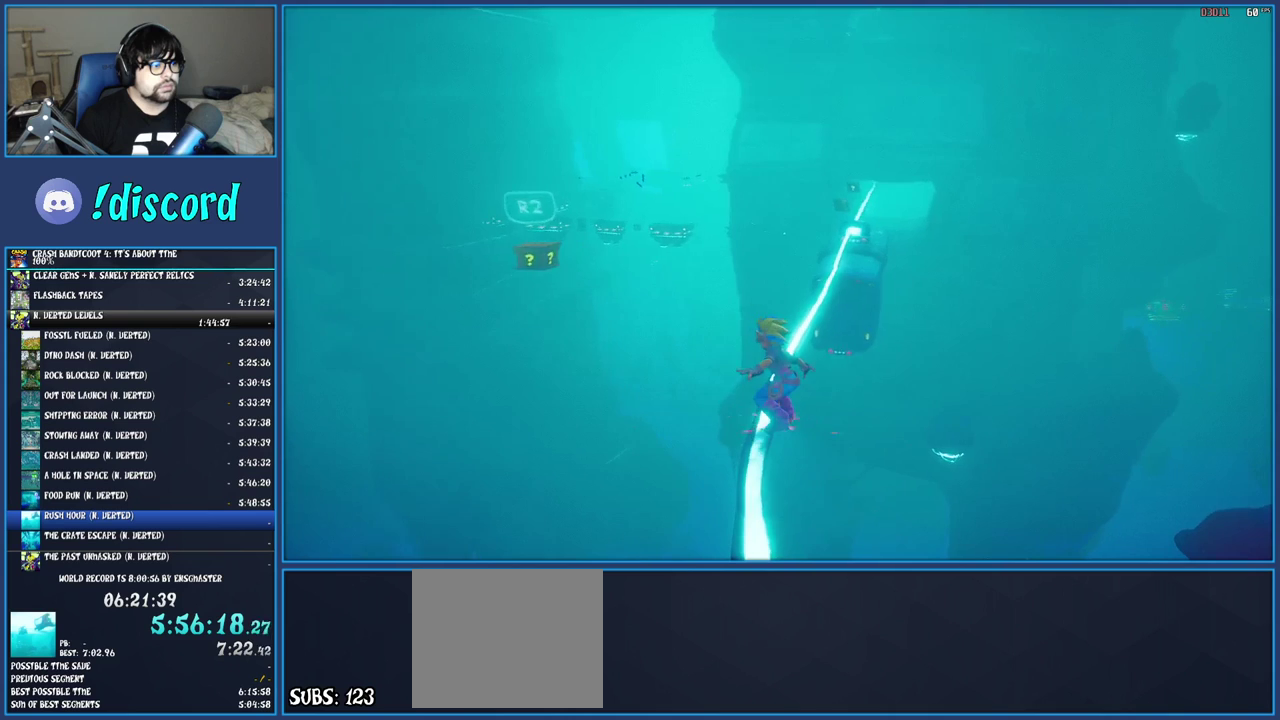
{"buttons": [], "left_stick": "center", "right_stick": "center", "events": []}
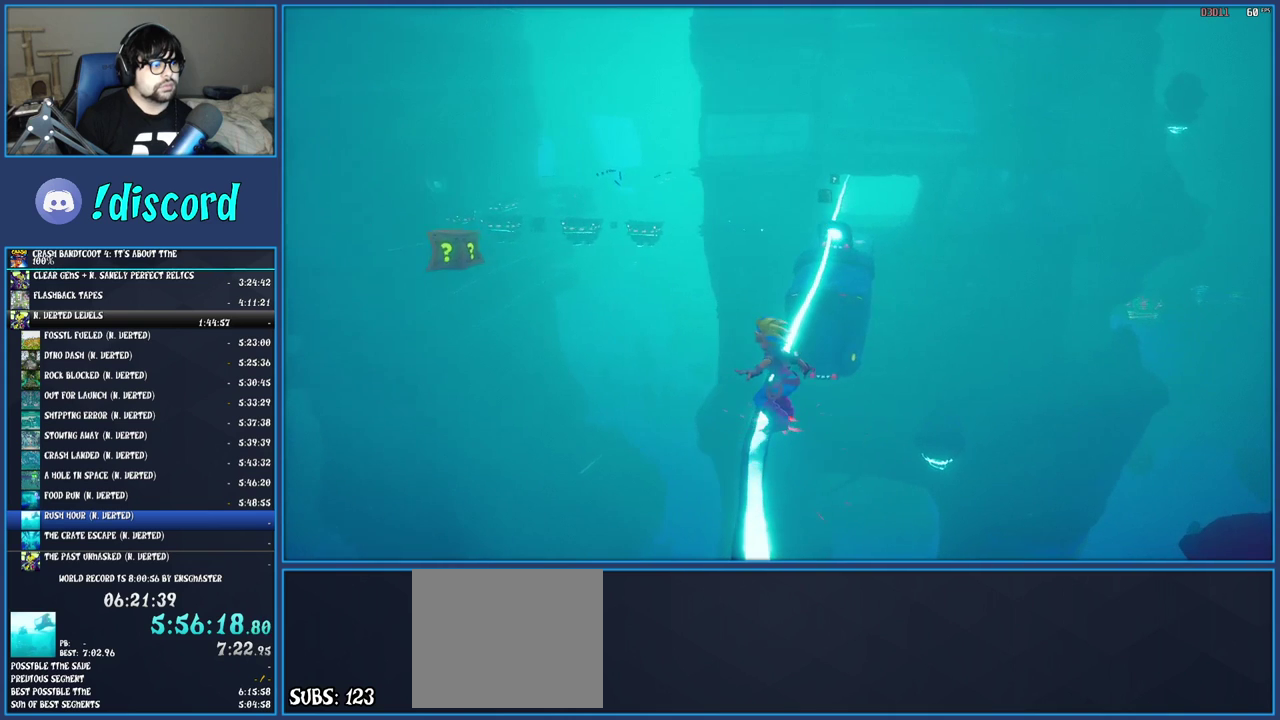
{"buttons": [], "left_stick": "center", "right_stick": "center", "events": []}
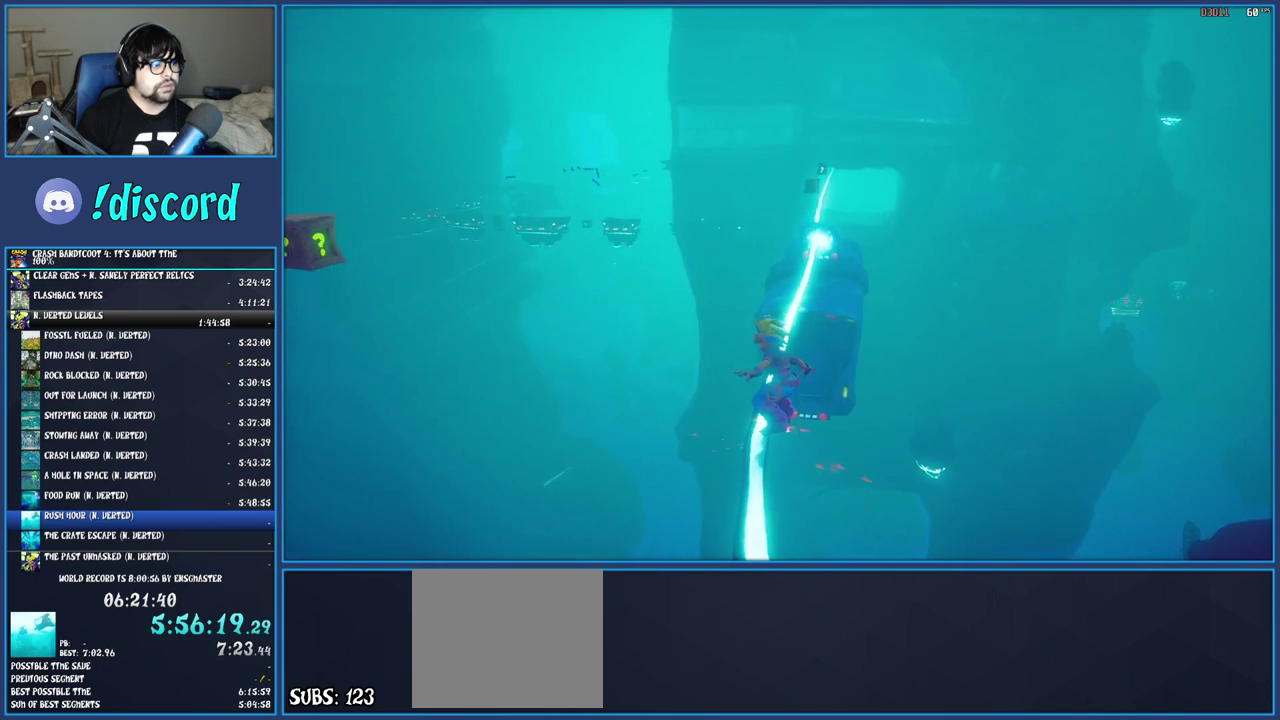
{"buttons": [], "left_stick": "center", "right_stick": "center", "events": []}
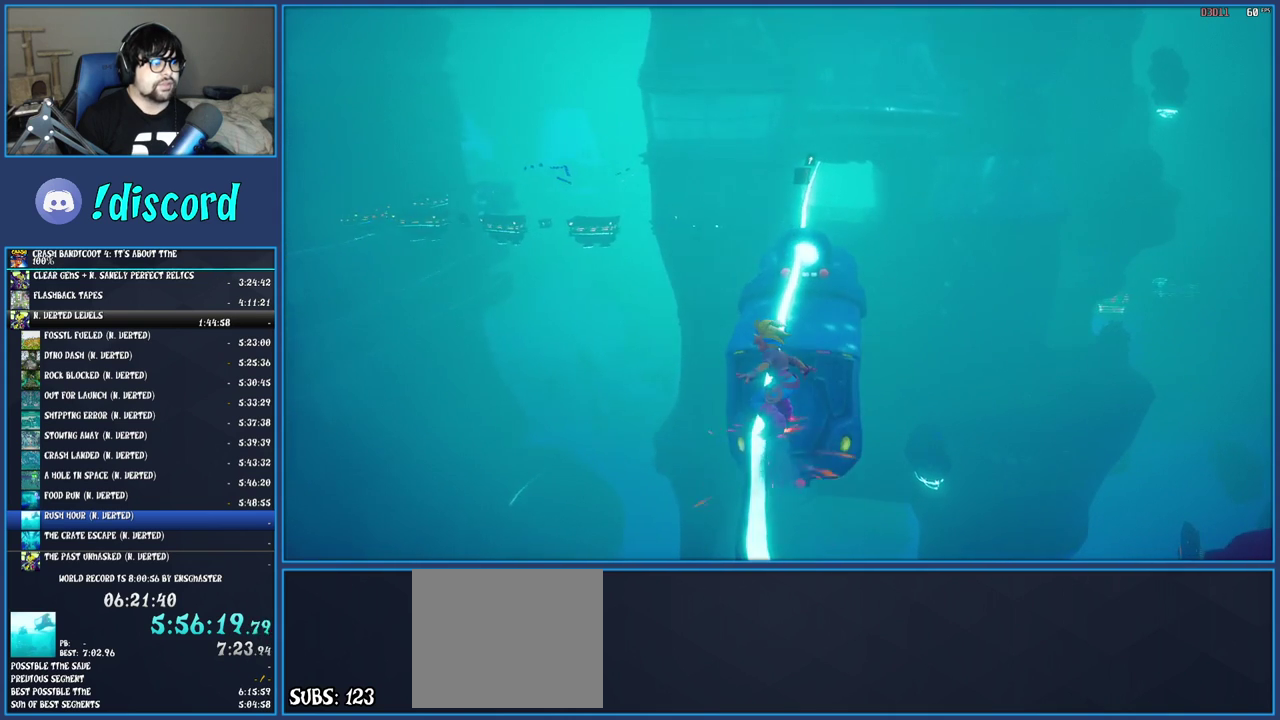
{"buttons": [], "left_stick": "center", "right_stick": "center", "events": []}
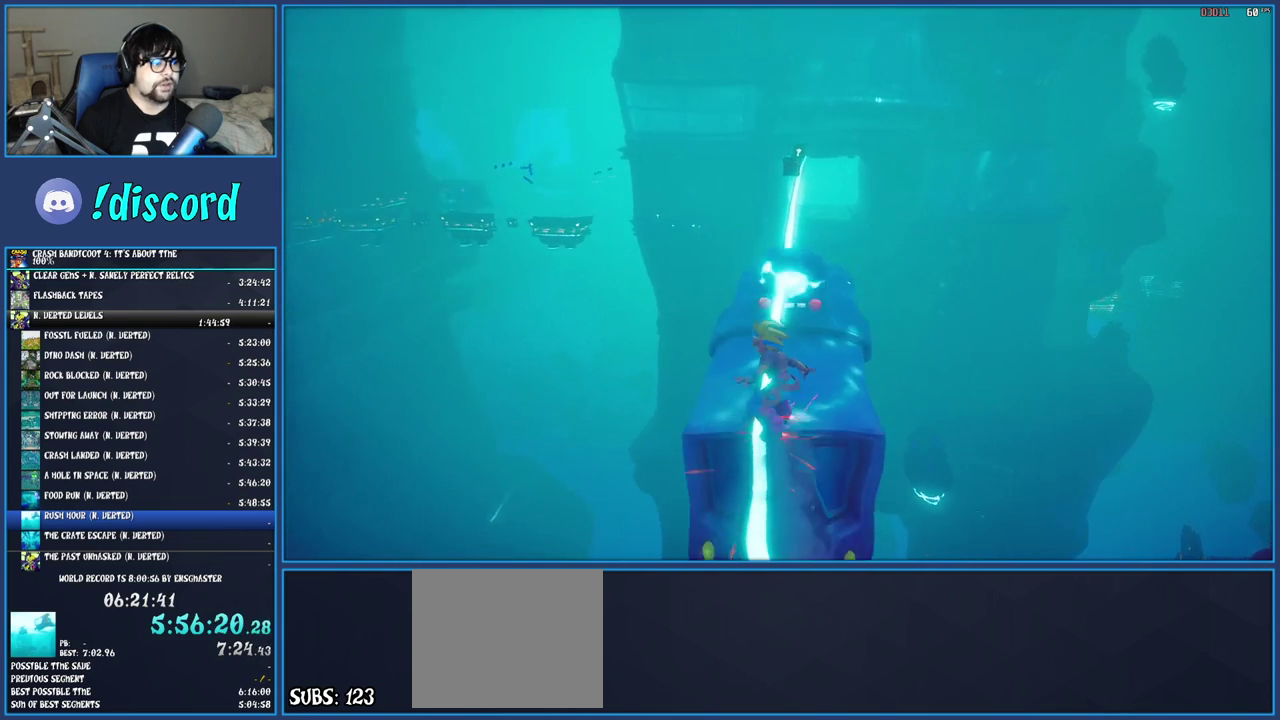
{"buttons": ["CROSS"], "left_stick": "center", "right_stick": "center", "events": [[300, "CROSS", "down"]]}
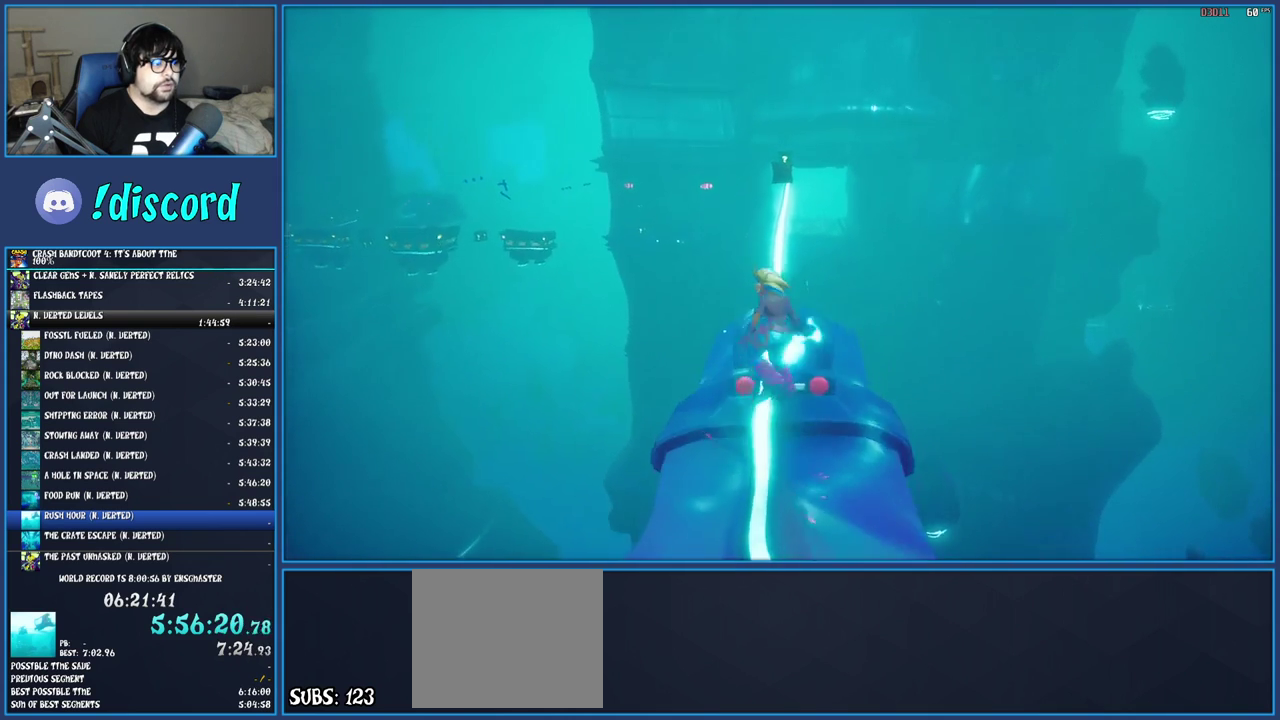
{"buttons": ["CROSS"], "left_stick": "center", "right_stick": "center", "events": []}
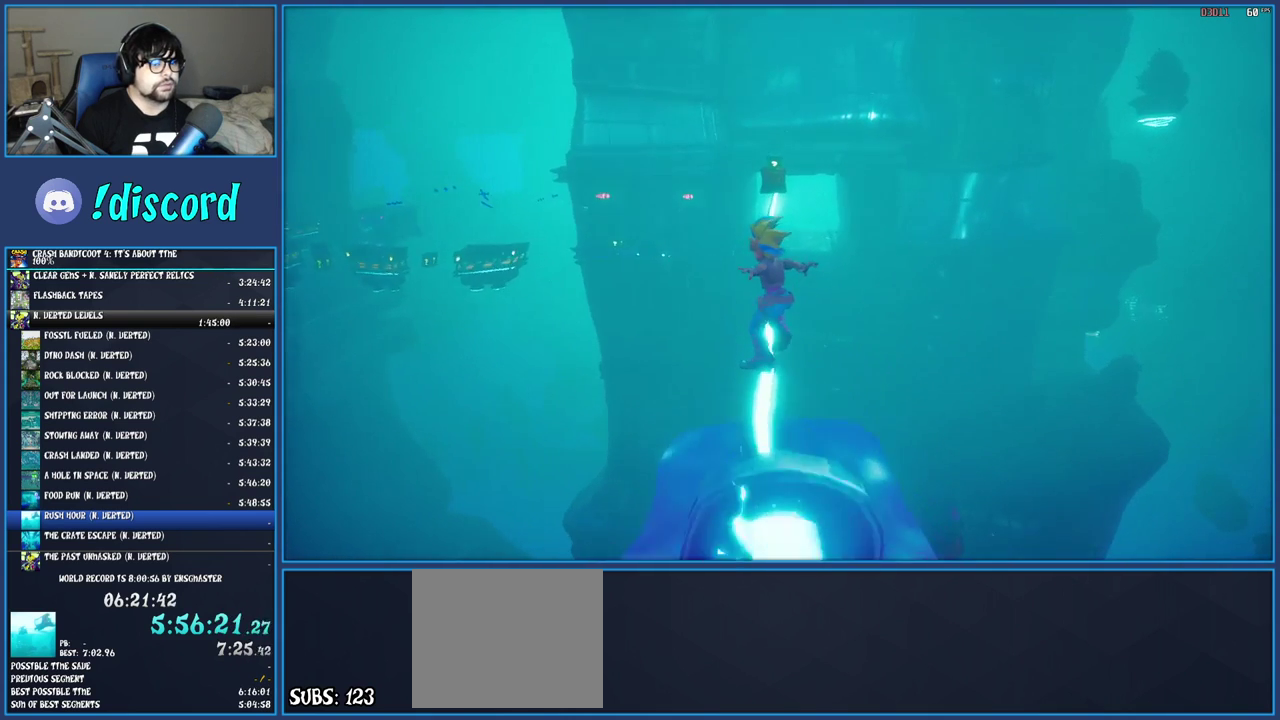
{"buttons": [], "left_stick": "center", "right_stick": "center", "events": [[33, "CROSS", "up"]]}
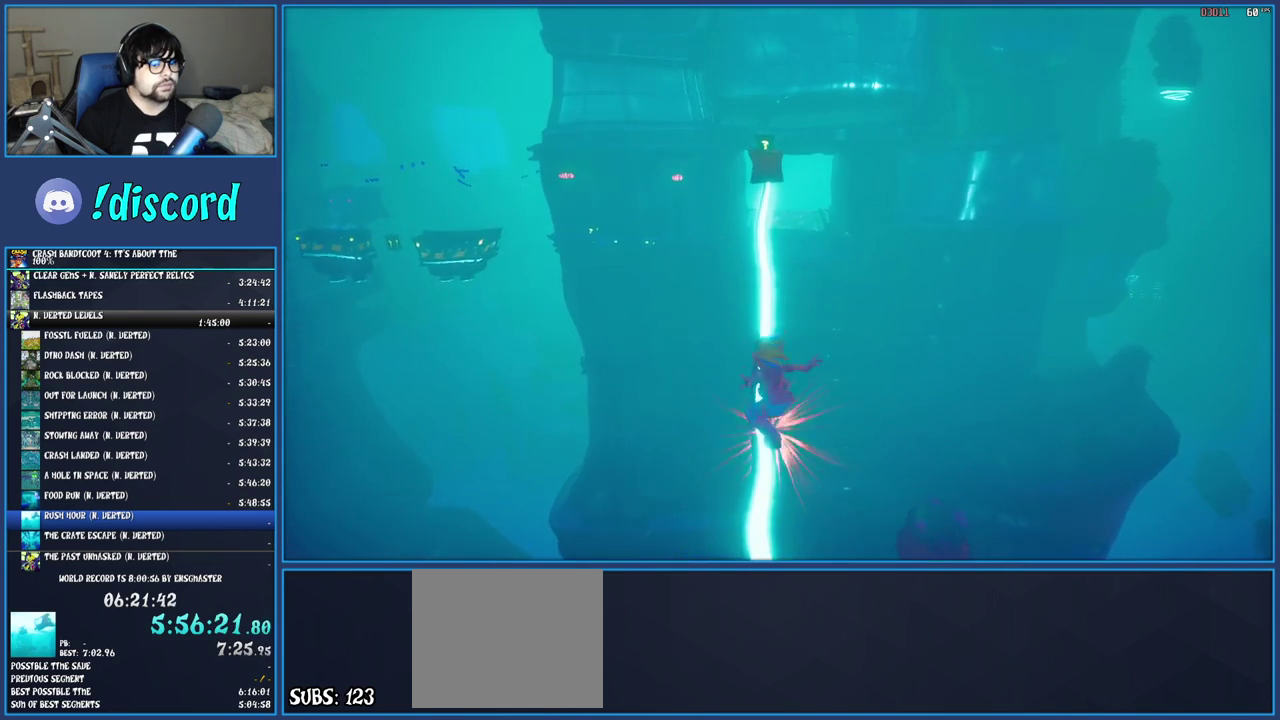
{"buttons": [], "left_stick": "center", "right_stick": "center", "events": []}
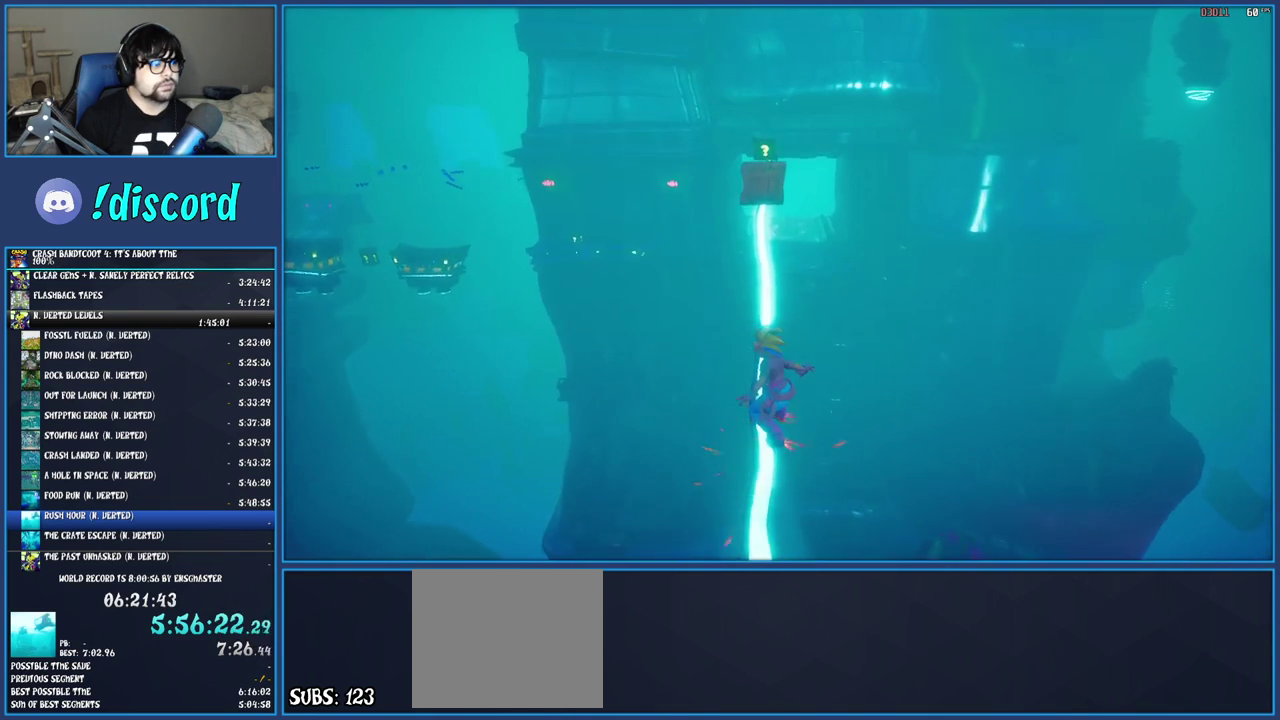
{"buttons": [], "left_stick": "center", "right_stick": "center", "events": []}
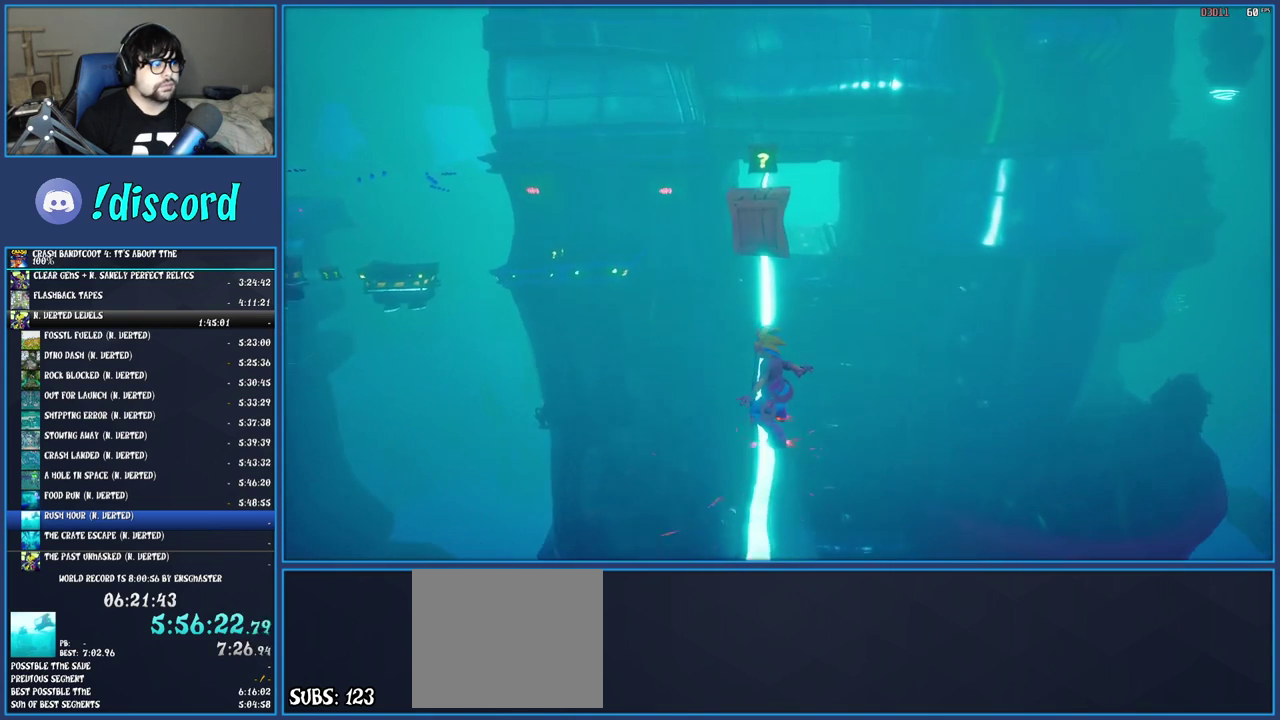
{"buttons": ["R2"], "left_stick": "center", "right_stick": "center", "events": [[417, "R2", "down"]]}
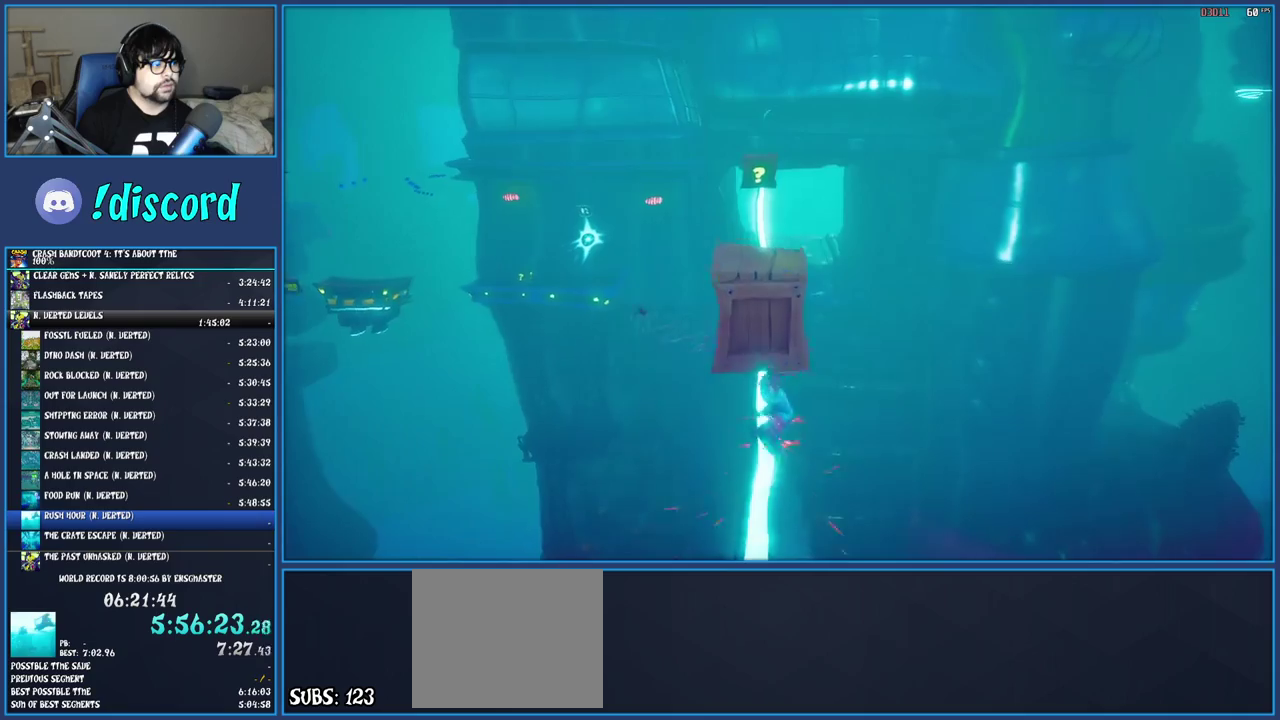
{"buttons": [], "left_stick": "center", "right_stick": "center", "events": [[83, "R2", "up"]]}
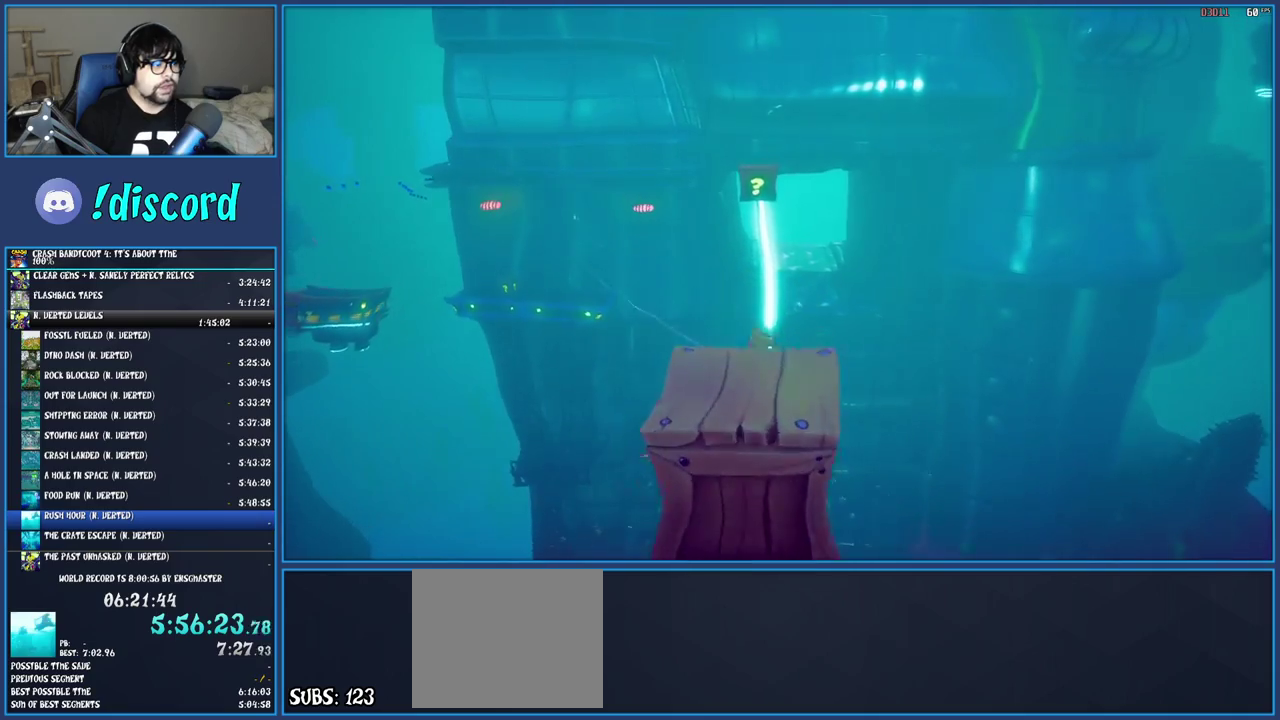
{"buttons": [], "left_stick": "center", "right_stick": "center", "events": []}
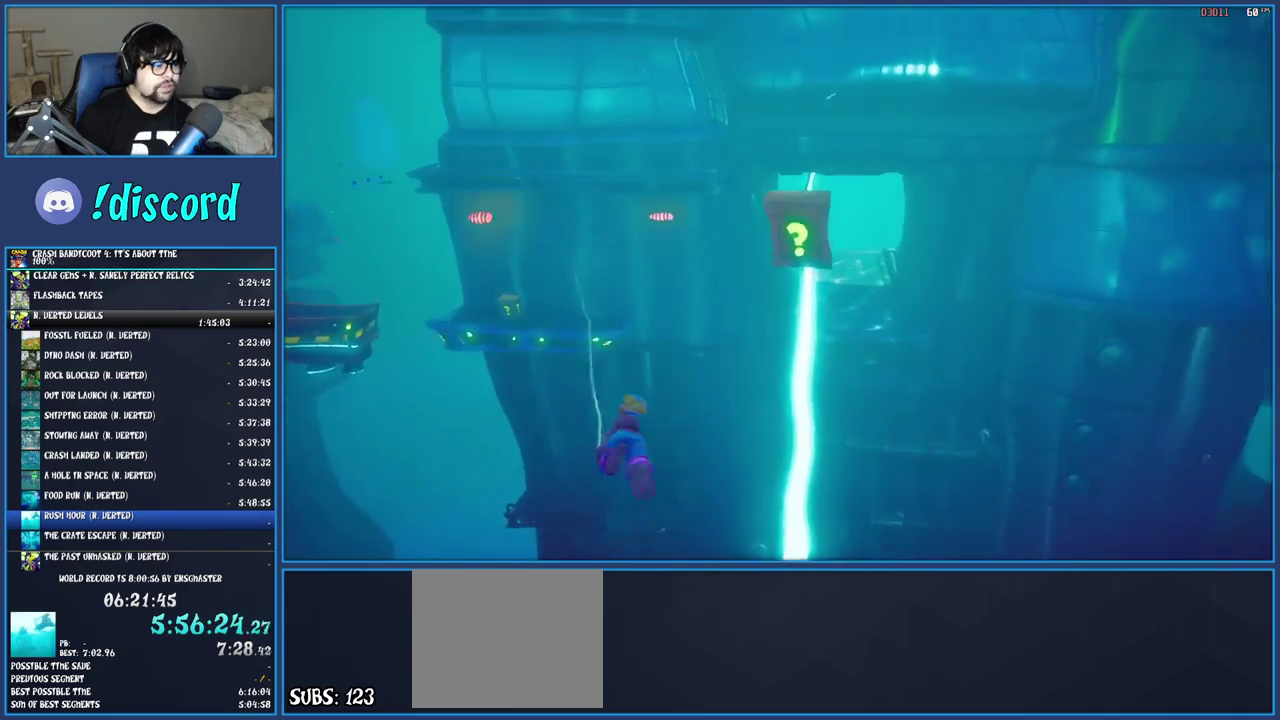
{"buttons": [], "left_stick": "up", "right_stick": "center", "events": [[450, "left_stick", "up"]]}
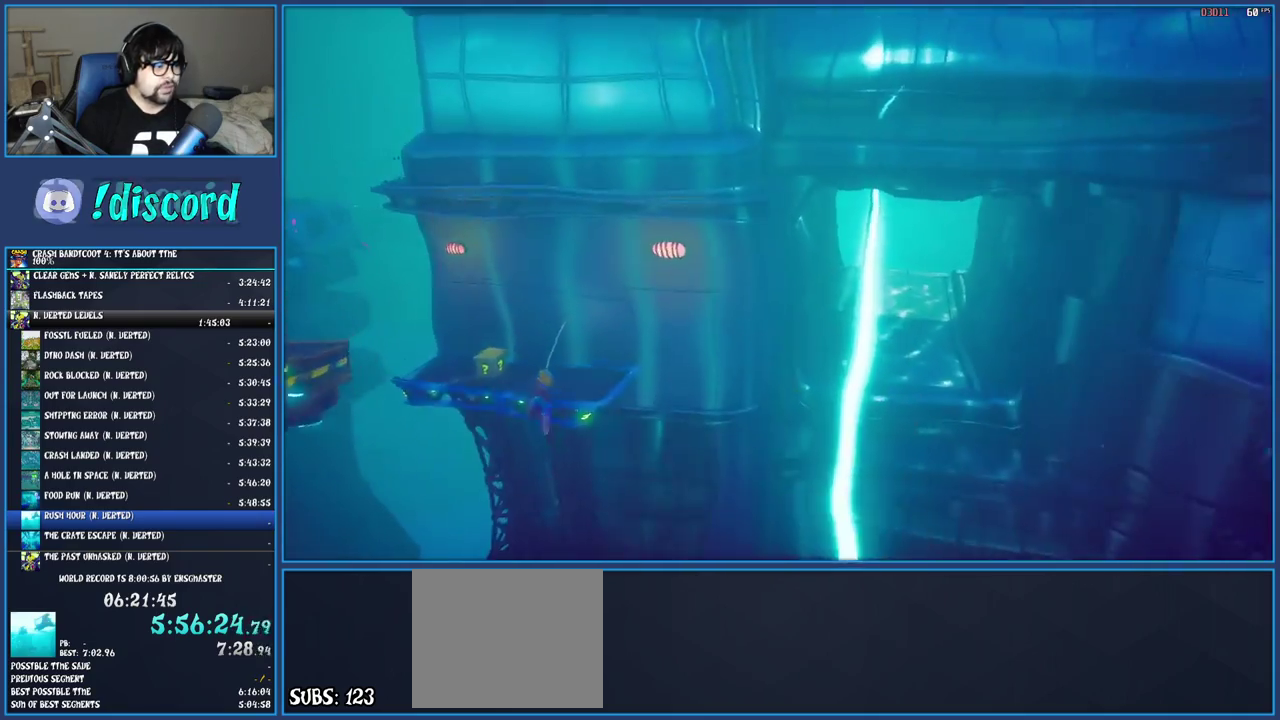
{"buttons": [], "left_stick": "up", "right_stick": "center", "events": []}
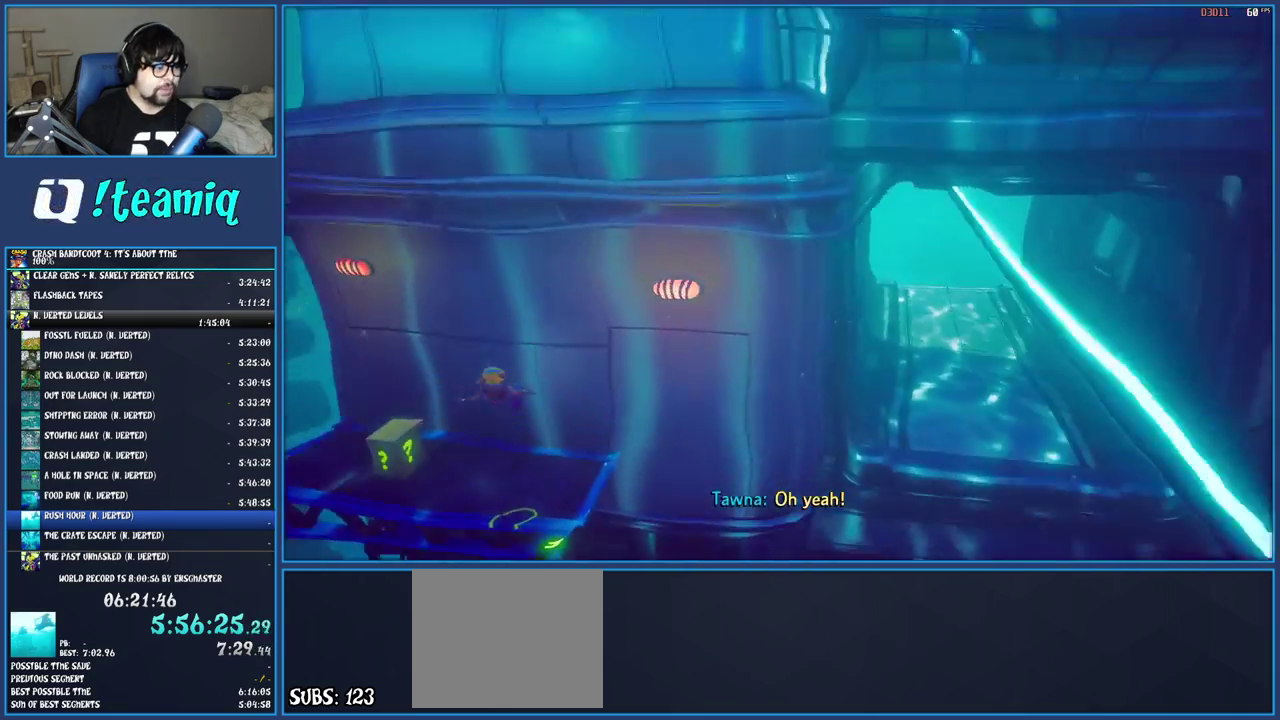
{"buttons": [], "left_stick": "left", "right_stick": "center", "events": [[83, "left_stick", "up-left"], [233, "left_stick", "left"]]}
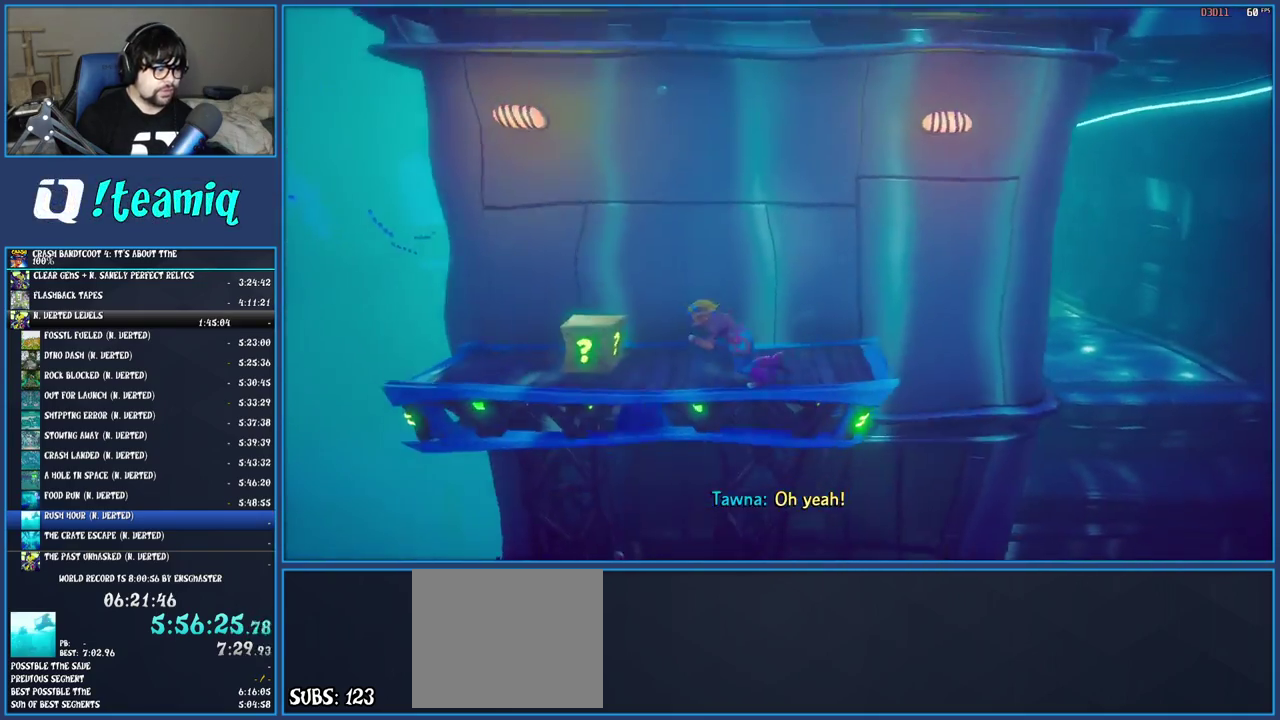
{"buttons": [], "left_stick": "left", "right_stick": "center", "events": [[100, "left_stick", "up-left"], [183, "SQUARE", "down"], [383, "left_stick", "left"], [400, "SQUARE", "up"]]}
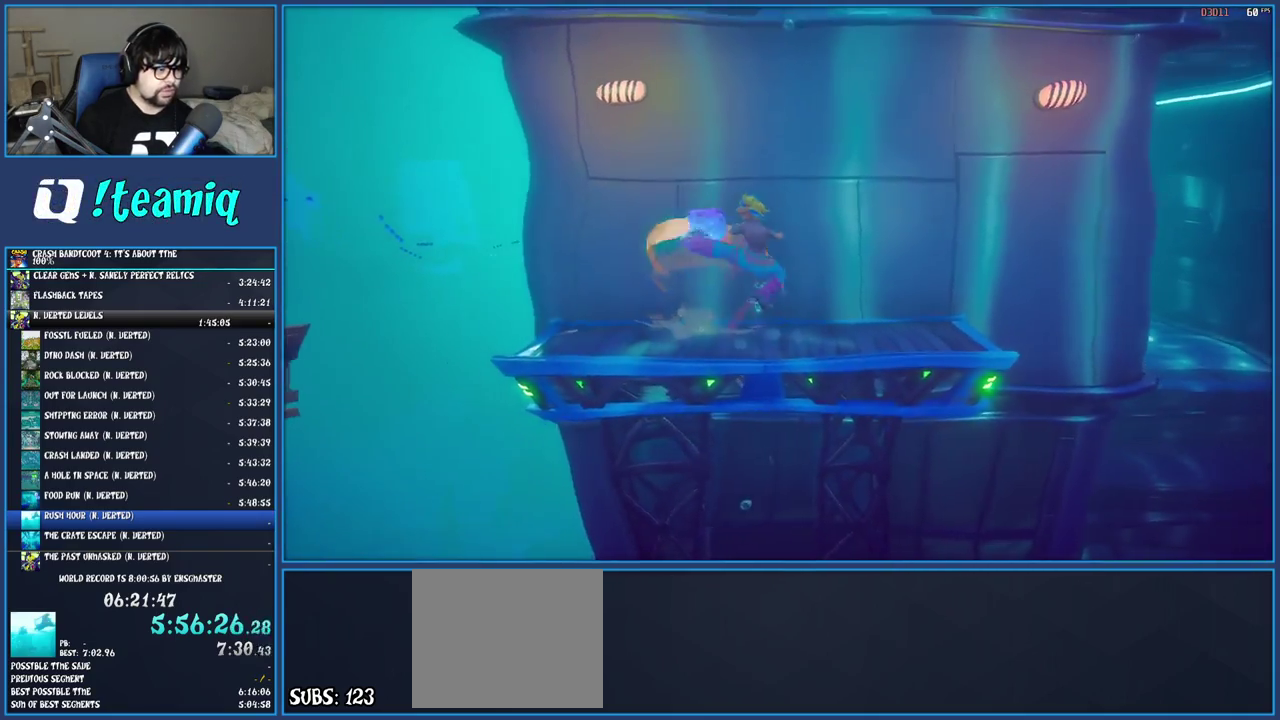
{"buttons": [], "left_stick": "left", "right_stick": "center", "events": []}
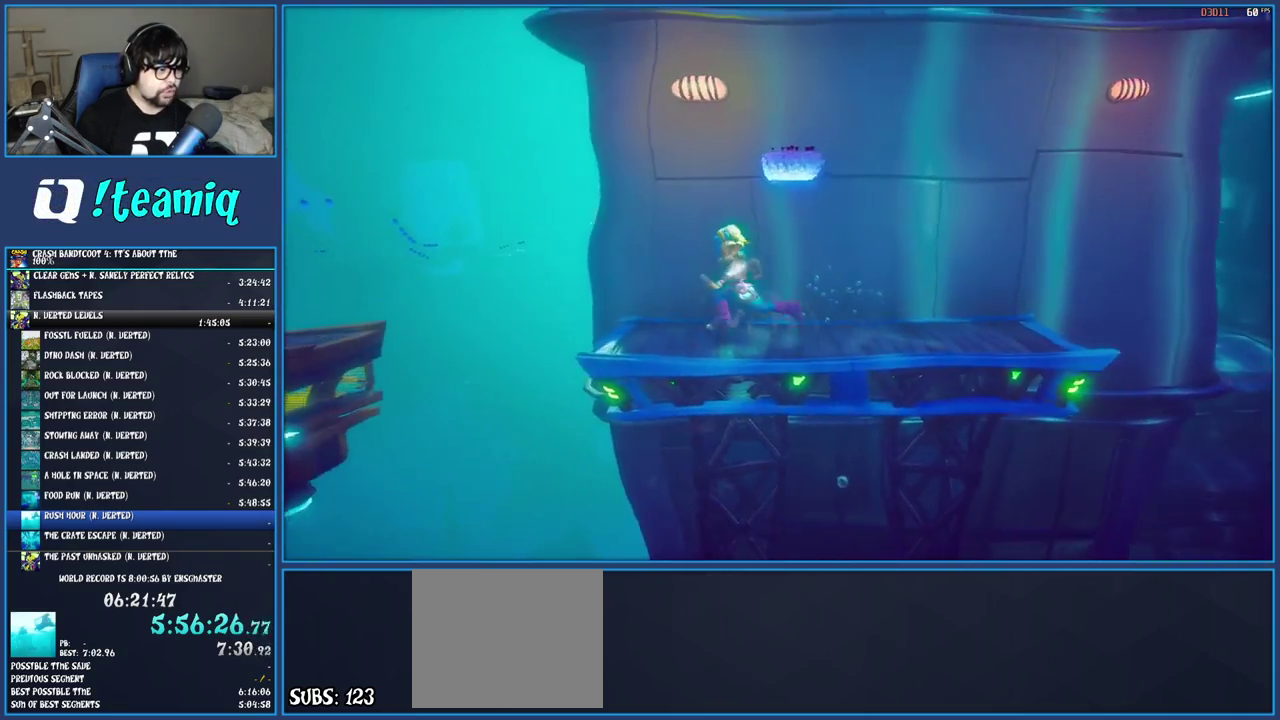
{"buttons": ["CROSS"], "left_stick": "left", "right_stick": "center", "events": [[483, "CROSS", "down"]]}
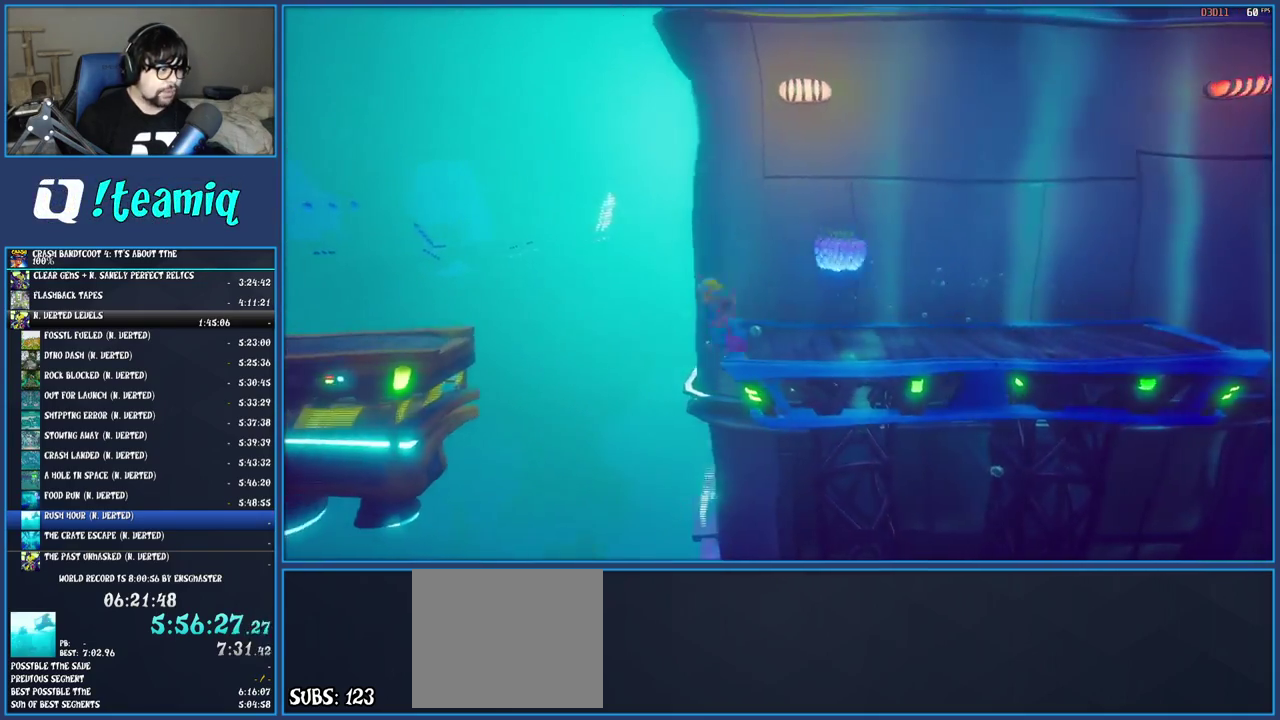
{"buttons": ["CROSS"], "left_stick": "left", "right_stick": "center", "events": []}
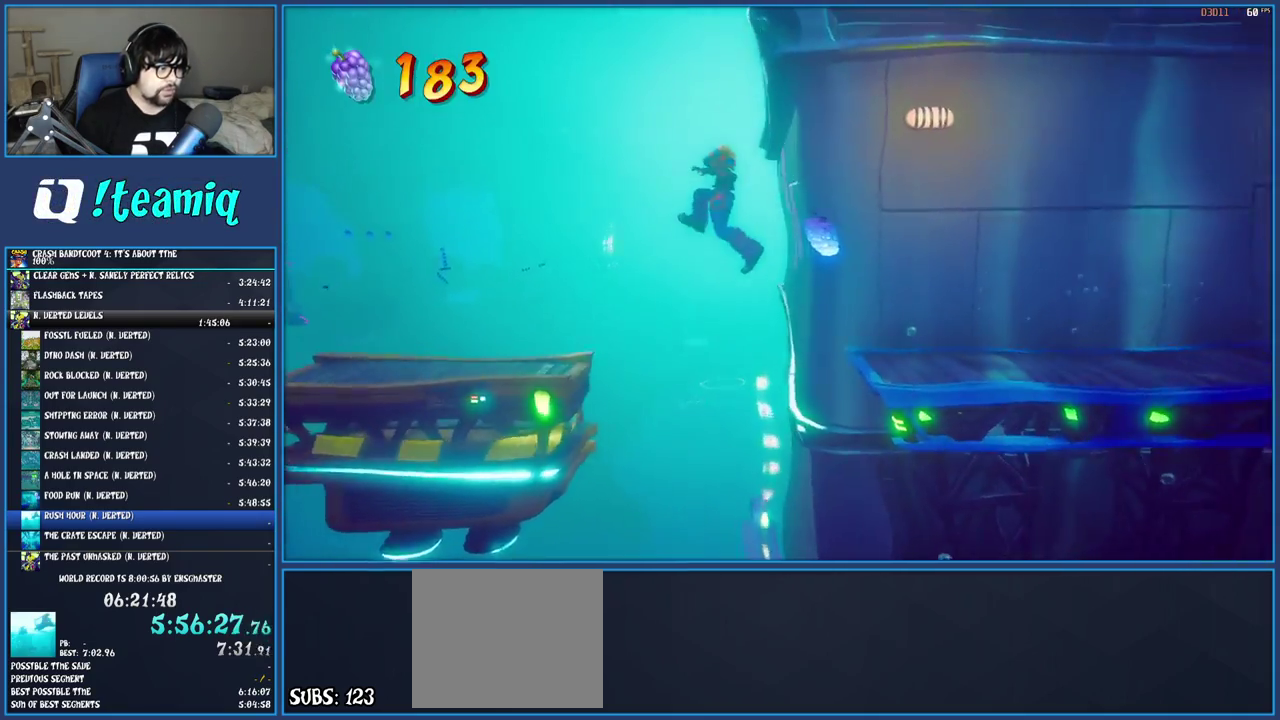
{"buttons": [], "left_stick": "left", "right_stick": "center", "events": [[267, "CROSS", "up"]]}
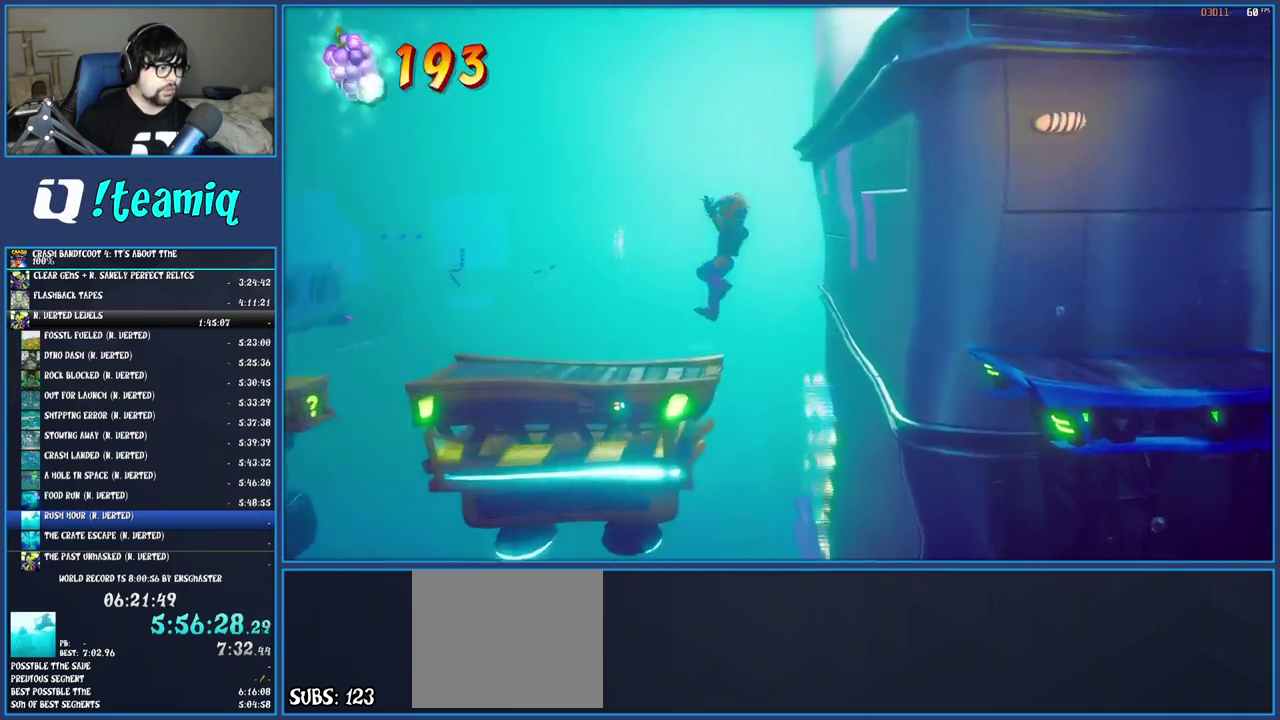
{"buttons": [], "left_stick": "left", "right_stick": "center", "events": []}
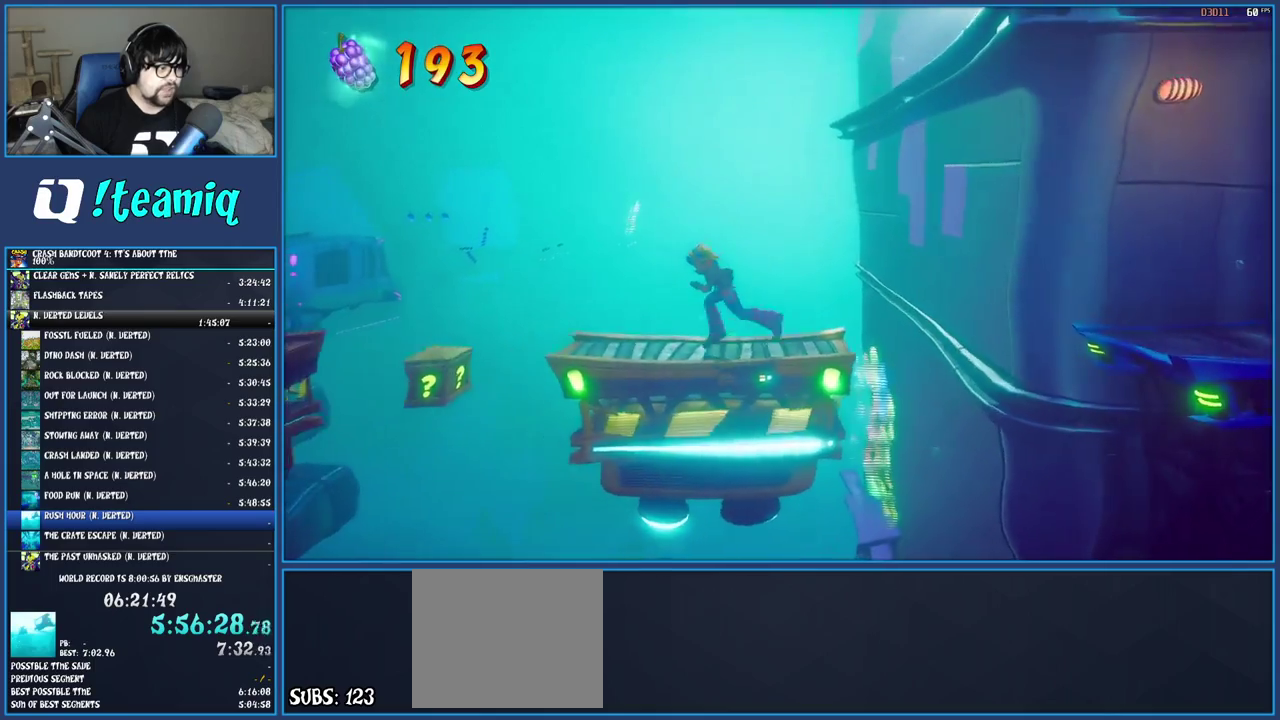
{"buttons": [], "left_stick": "left", "right_stick": "center", "events": []}
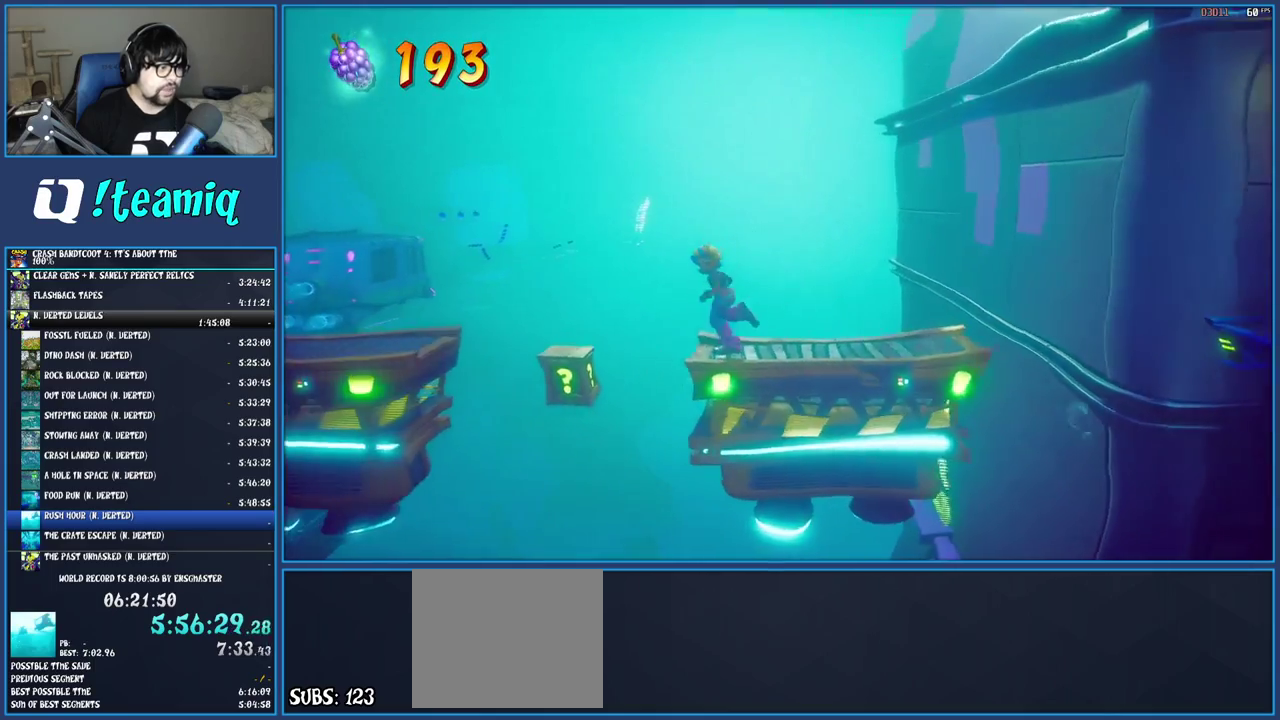
{"buttons": ["CROSS"], "left_stick": "left", "right_stick": "center", "events": [[50, "CROSS", "down"]]}